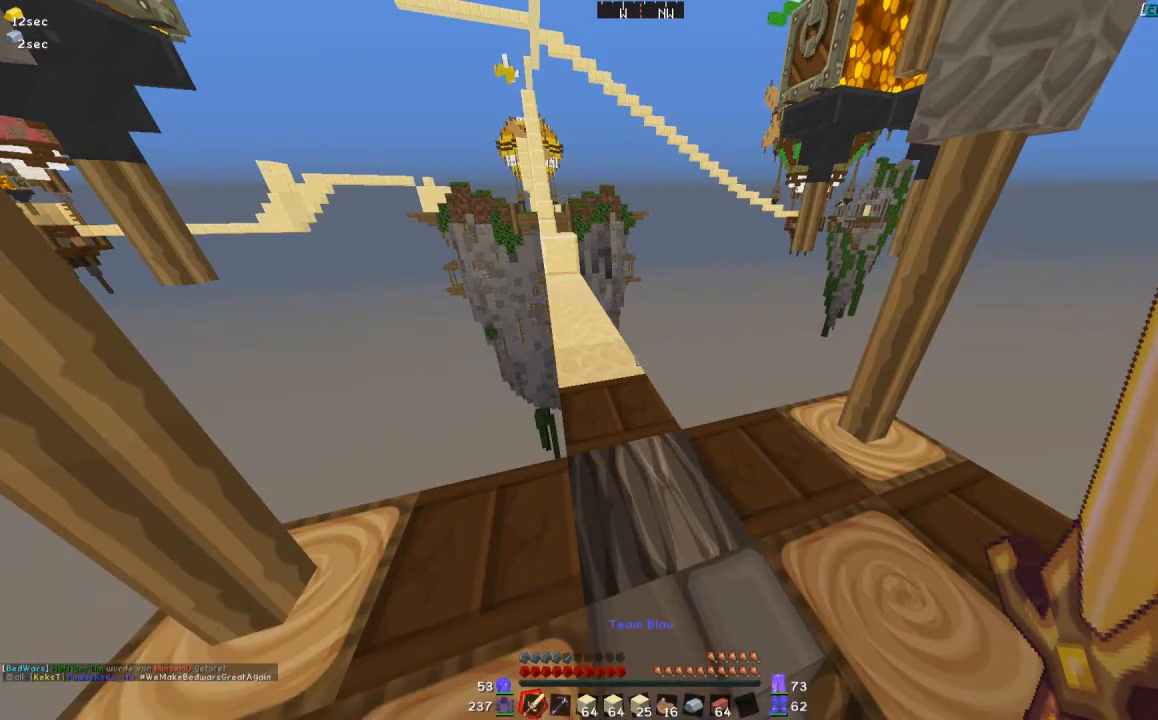
Gameplay with keyboard and mouse; each line is a JSON object with the keys and mouse buttons held at the frame after it. "events" lists presses ("down") and releases ("up") of "a", "d", "s", "w", "mouse_left" and "mouse_right" between this image and that frame as [ms after this image, input, new state], when the widget could be followed in between. "mouse_left", "mouse_right" = the "left", "right" buttons of the "mouse" list. No other keys are recorded. Fast repeated clicks can show as one long hold. Mouse movement is not recorded.
{"keys": [], "mouse": [], "events": [[217, "w", "down"], [317, "w", "up"]]}
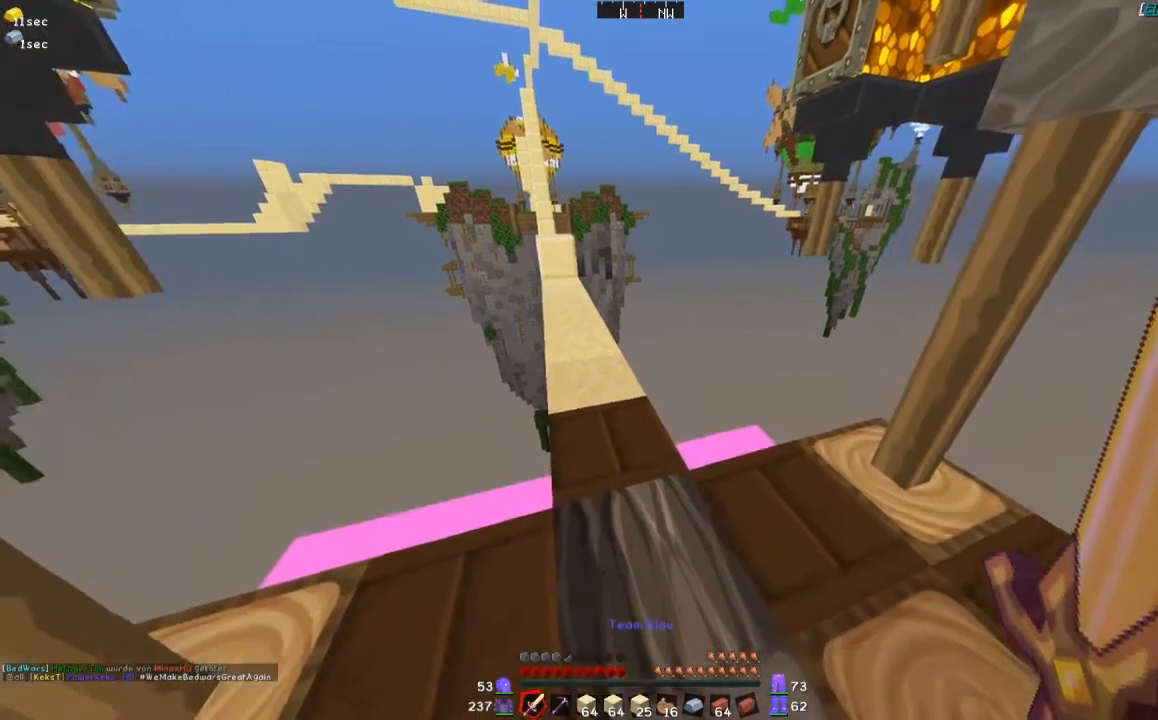
{"keys": [], "mouse": [], "events": []}
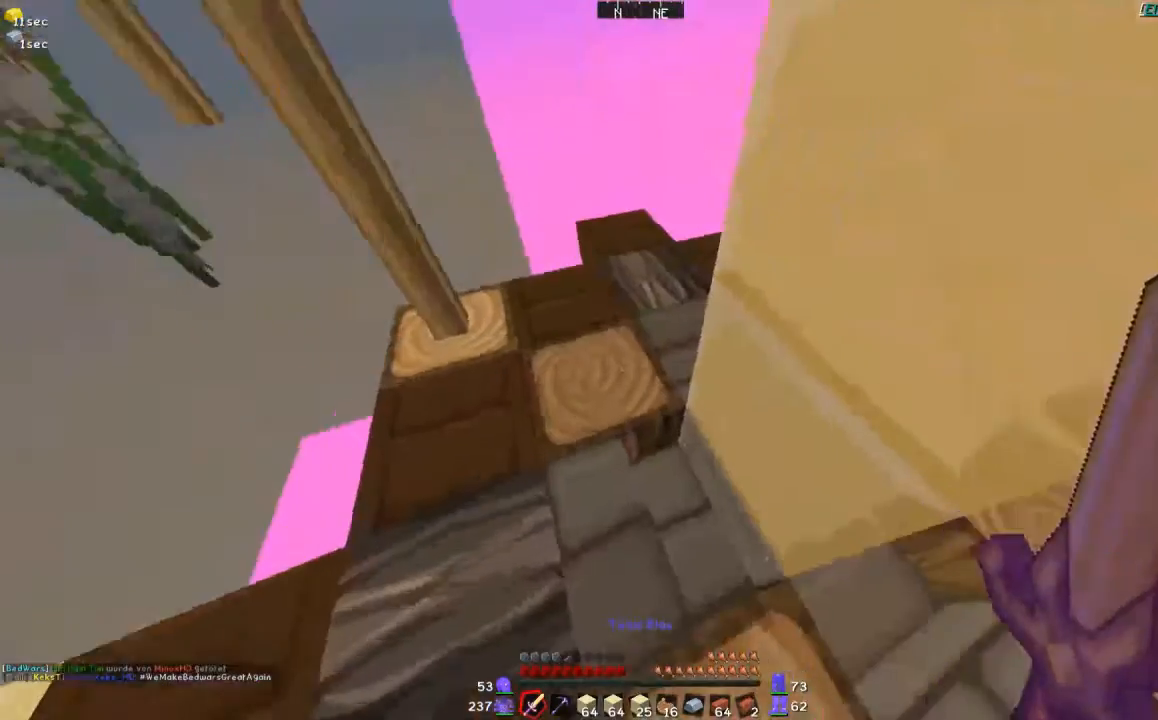
{"keys": ["a", "w"], "mouse": [], "events": [[117, "w", "down"], [367, "a", "down"]]}
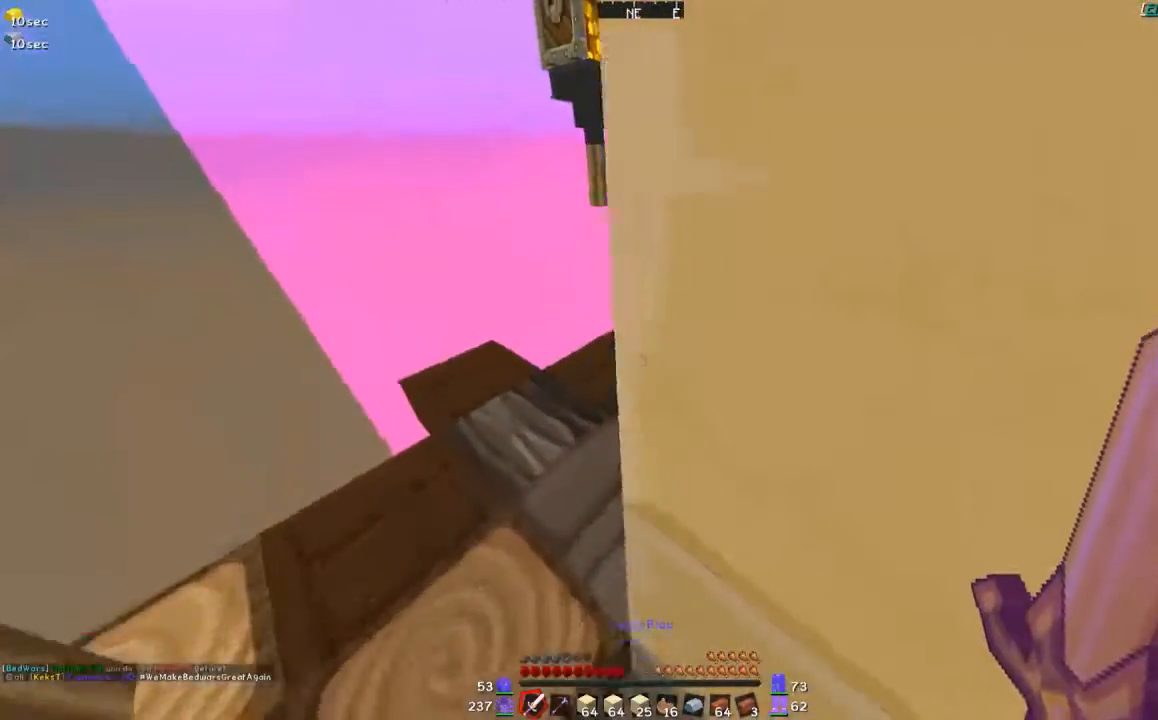
{"keys": ["w"], "mouse": [], "events": [[217, "a", "up"]]}
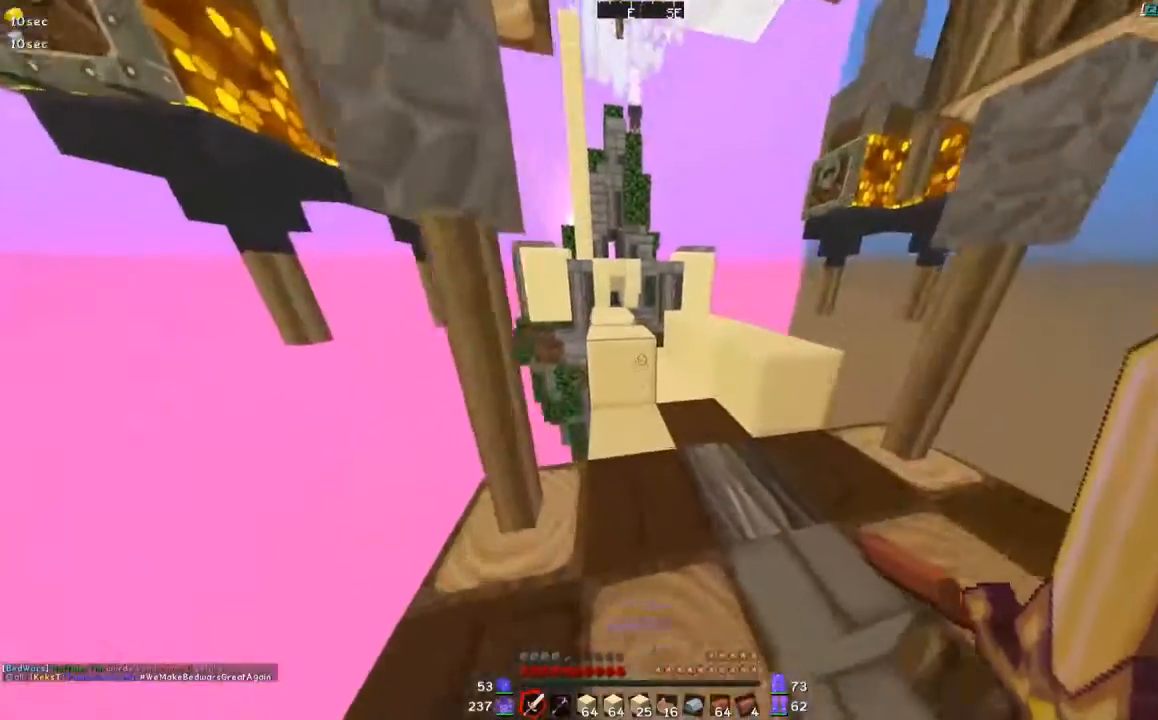
{"keys": ["w"], "mouse": [], "events": [[17, "d", "down"], [317, "d", "up"]]}